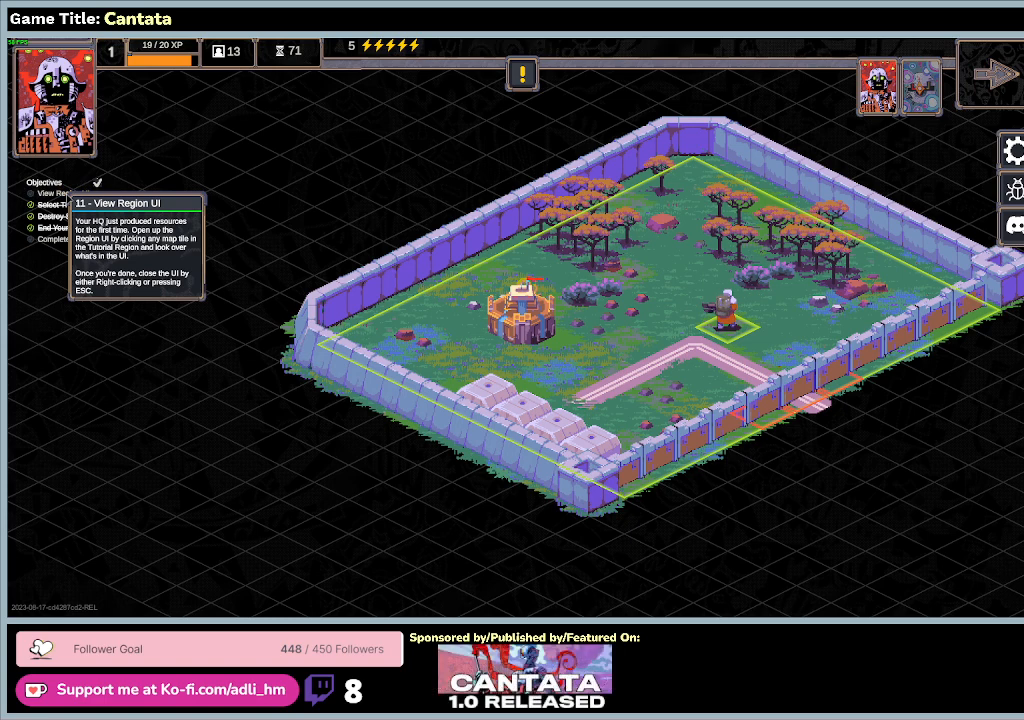
Gameplay with keyboard and mouse; each line is a JSON object with the keys and mouse buttons held at the frame after it. "events" lists presses ("down") and releases ("up") of "0", "1", "2", "3", "4", "5", "6", "7", "8", "9", "a", "alt", "b", "c", "caps_lock", "ctrl", "d", "down", "e", "escape", "f", "f1", "f2", "f3", "f4", "f5", "f6", "f7", "f8", "g", "h", "i", "j", "k", "l", "left", "m", "n", "o", "p", "q", "r", "return", "right", "s", "shift", "space", "t", "tab", "tilde", "u", "up", "v", "w", "x", "y", "z", "mouse_left", "mouse_wheel" and "mouse_right" between this image and that frame as [ms after this image, input, new state], when the widget could be followed in between. "mouse_left", "mouse_wheel", "mouse_right" = the "left", "wheel", "right" buttons of the "mouse" list. No other keys are recorded. "wheel" means that the mouse wheel is clicked or scrolled. Mouse movement is not recorded.
{"keys": [], "mouse": [], "events": []}
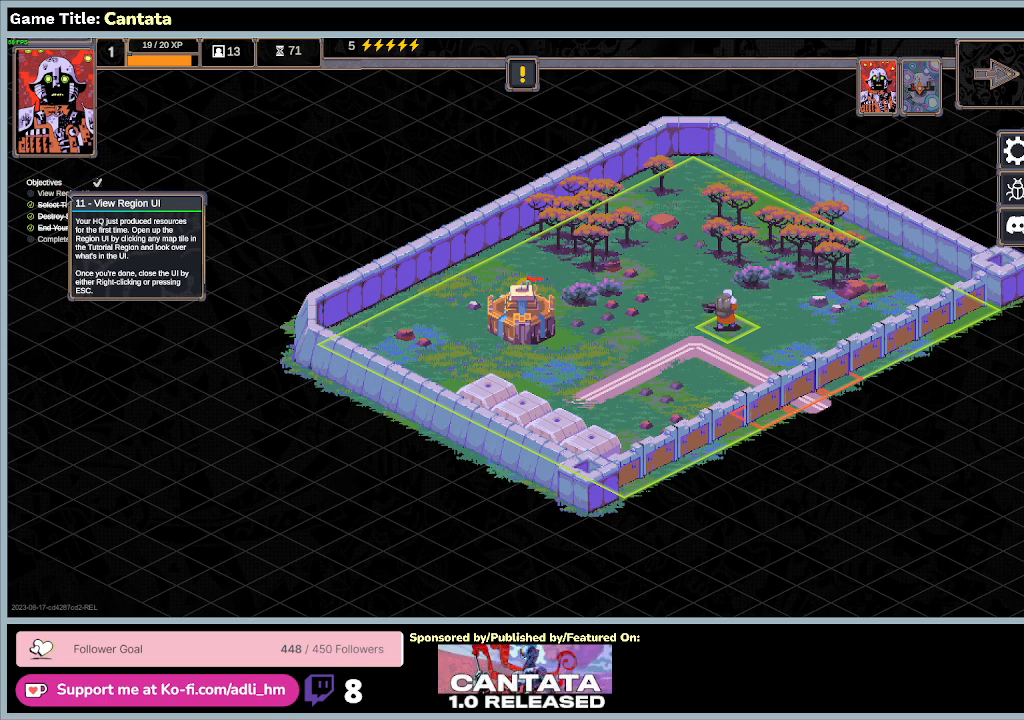
{"keys": [], "mouse": [], "events": []}
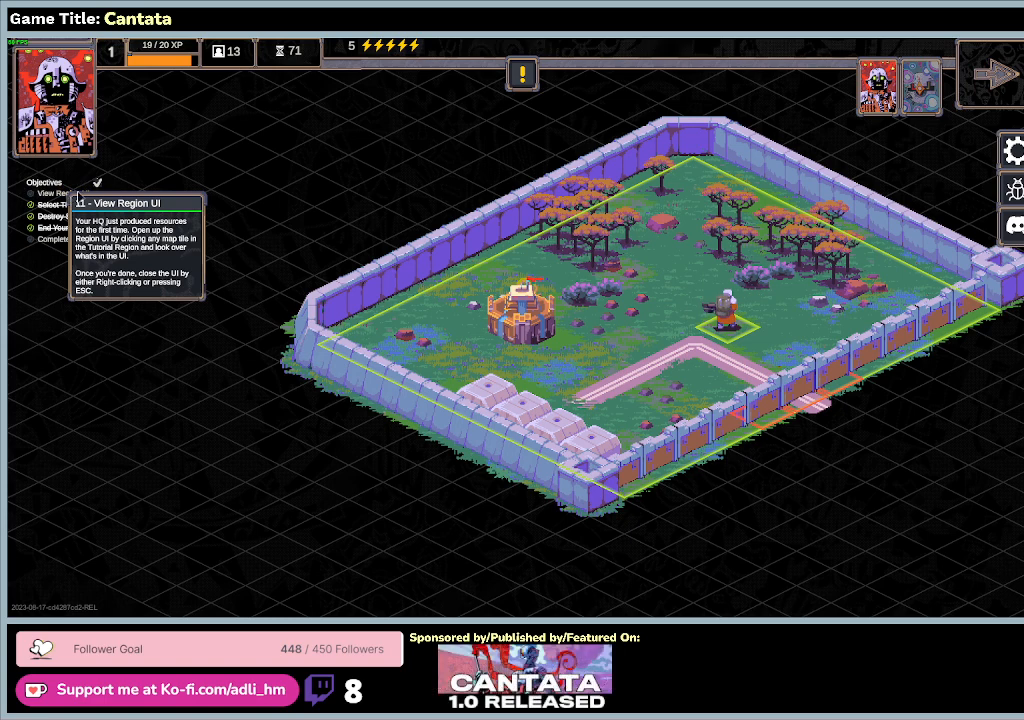
{"keys": [], "mouse": [], "events": []}
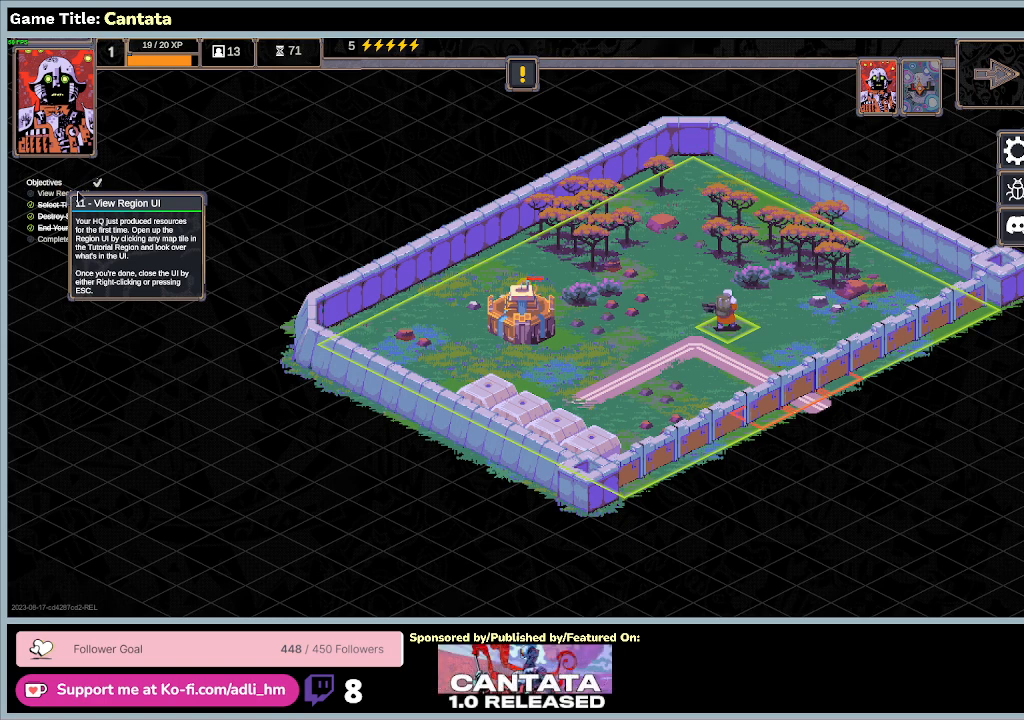
{"keys": [], "mouse": [], "events": []}
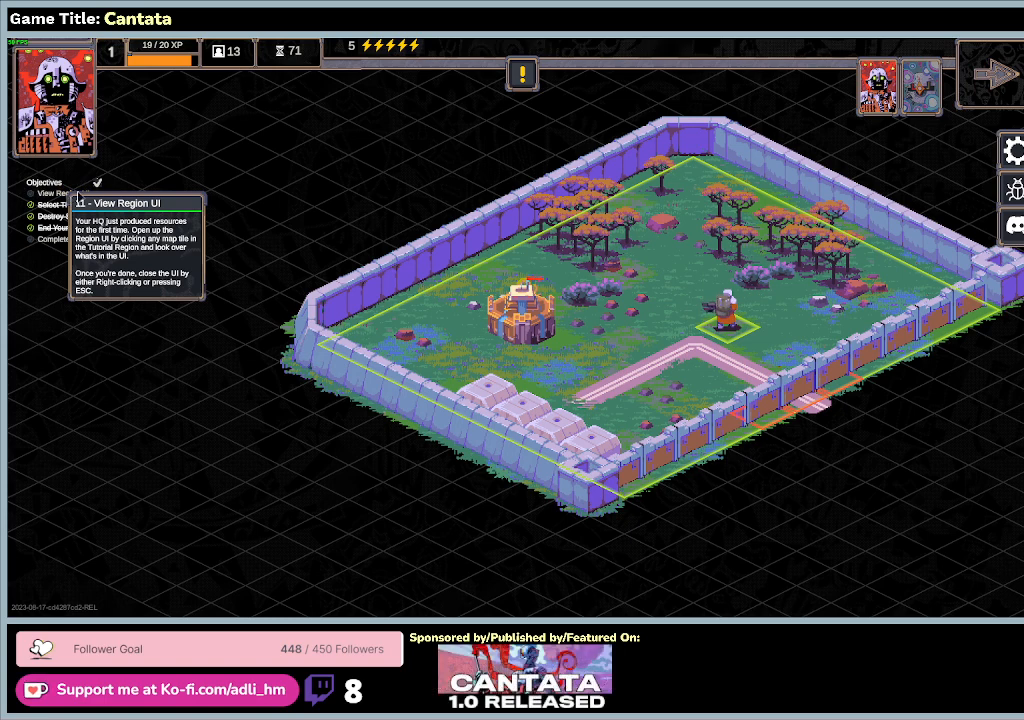
{"keys": [], "mouse": [], "events": []}
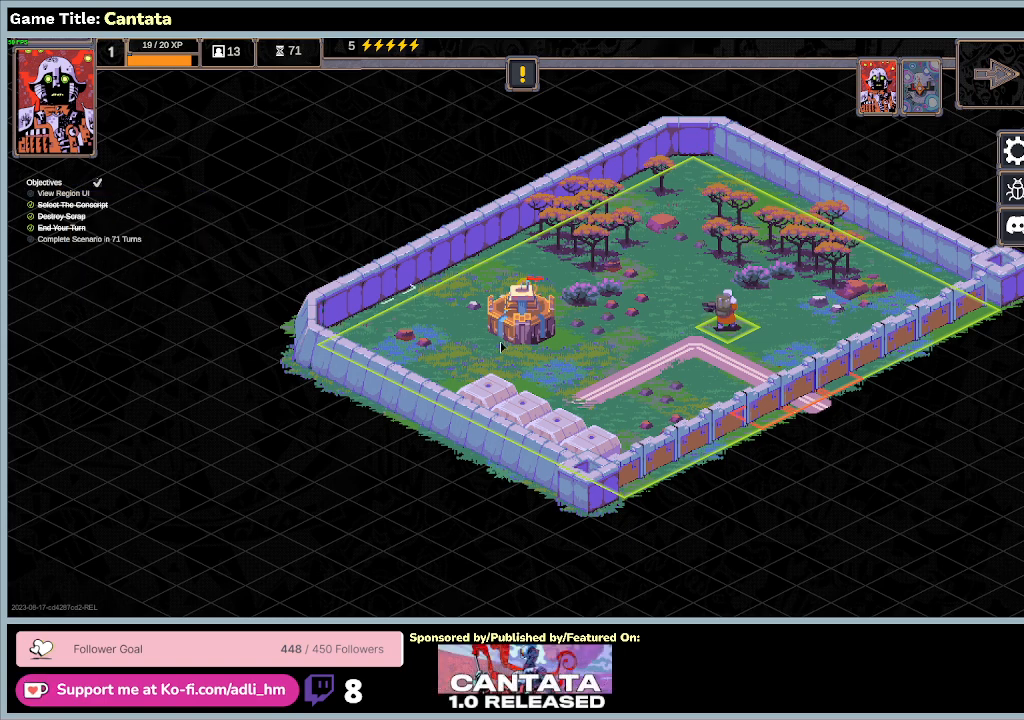
{"keys": [], "mouse": ["left"], "events": [[500, "mouse_left", "down"]]}
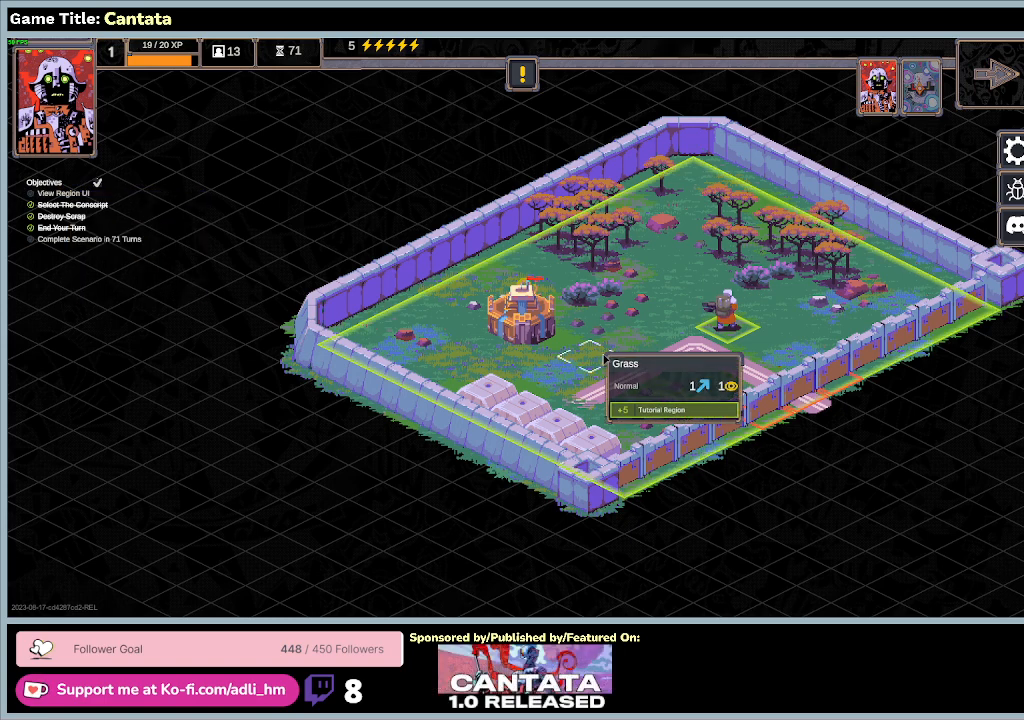
{"keys": [], "mouse": [], "events": [[333, "mouse_left", "up"]]}
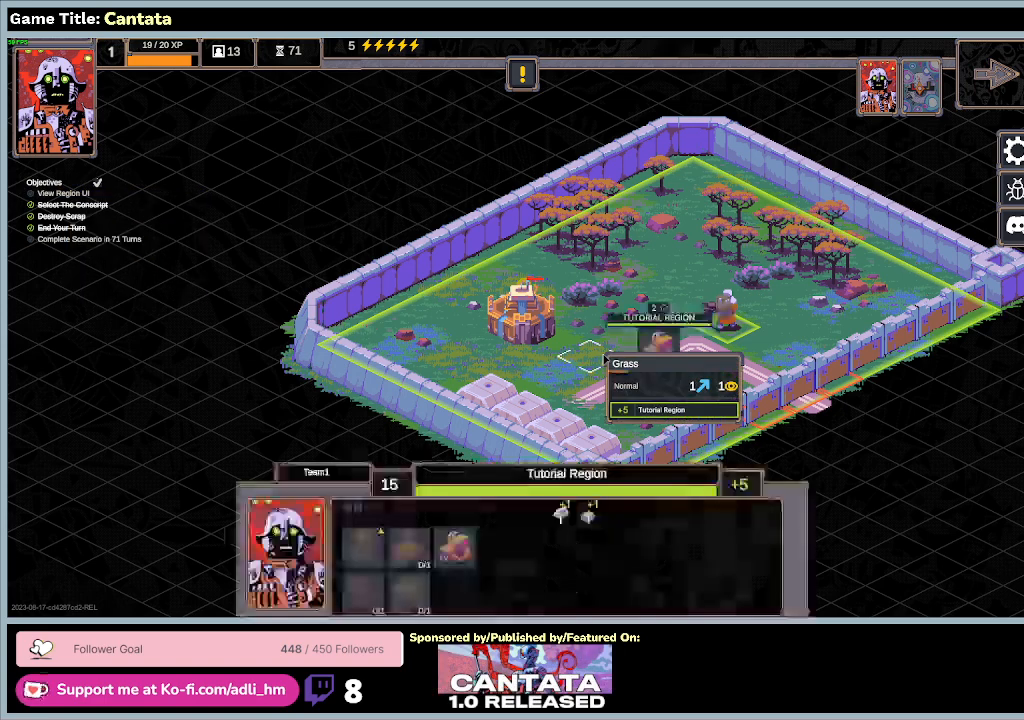
{"keys": [], "mouse": [], "events": []}
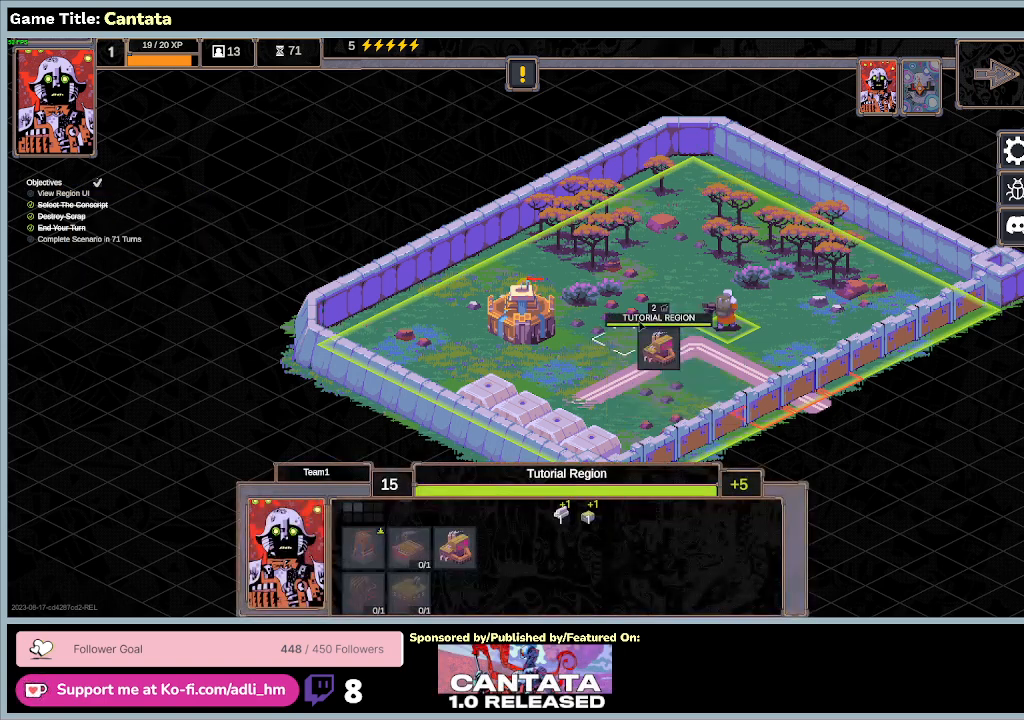
{"keys": [], "mouse": ["left"], "events": [[367, "mouse_left", "down"]]}
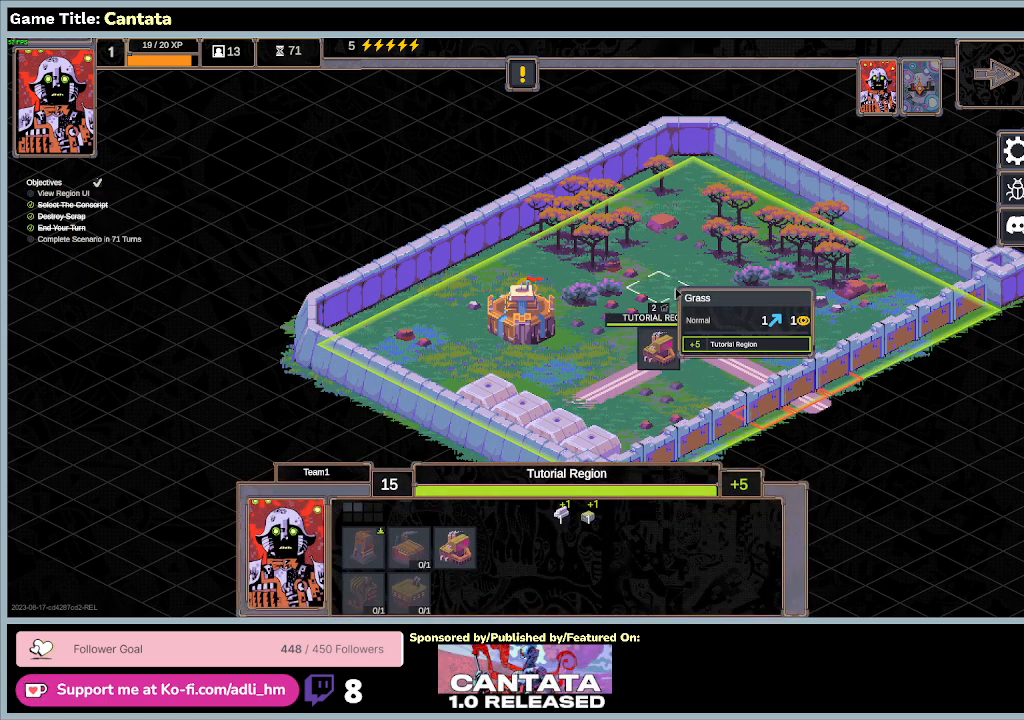
{"keys": [], "mouse": [], "events": [[200, "mouse_left", "up"]]}
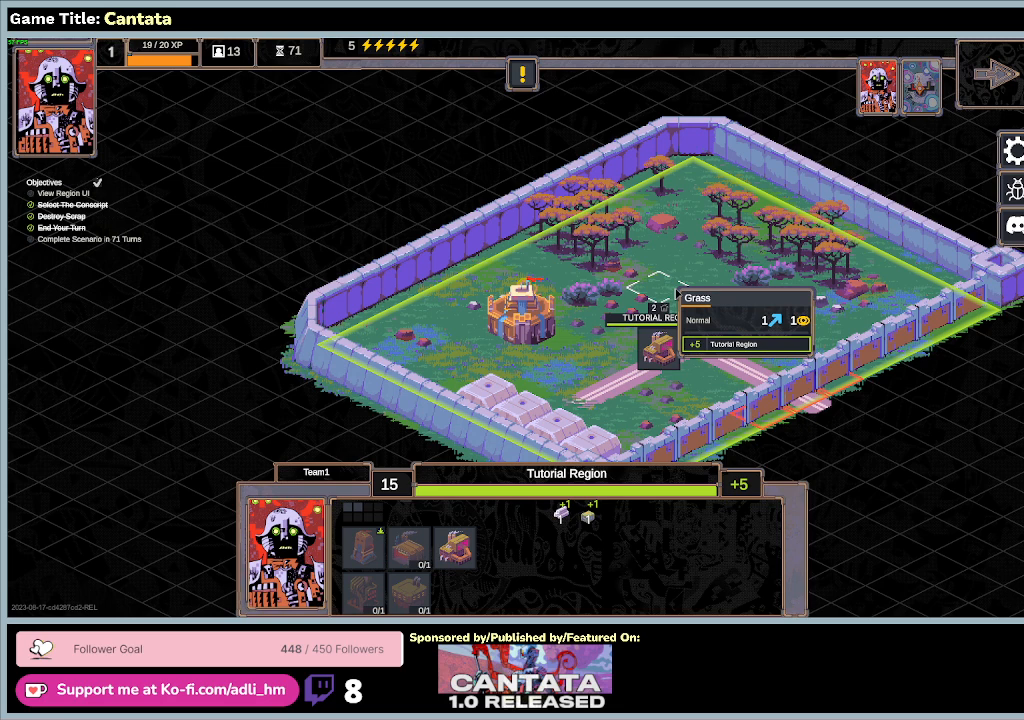
{"keys": [], "mouse": ["right"], "events": [[467, "mouse_right", "down"]]}
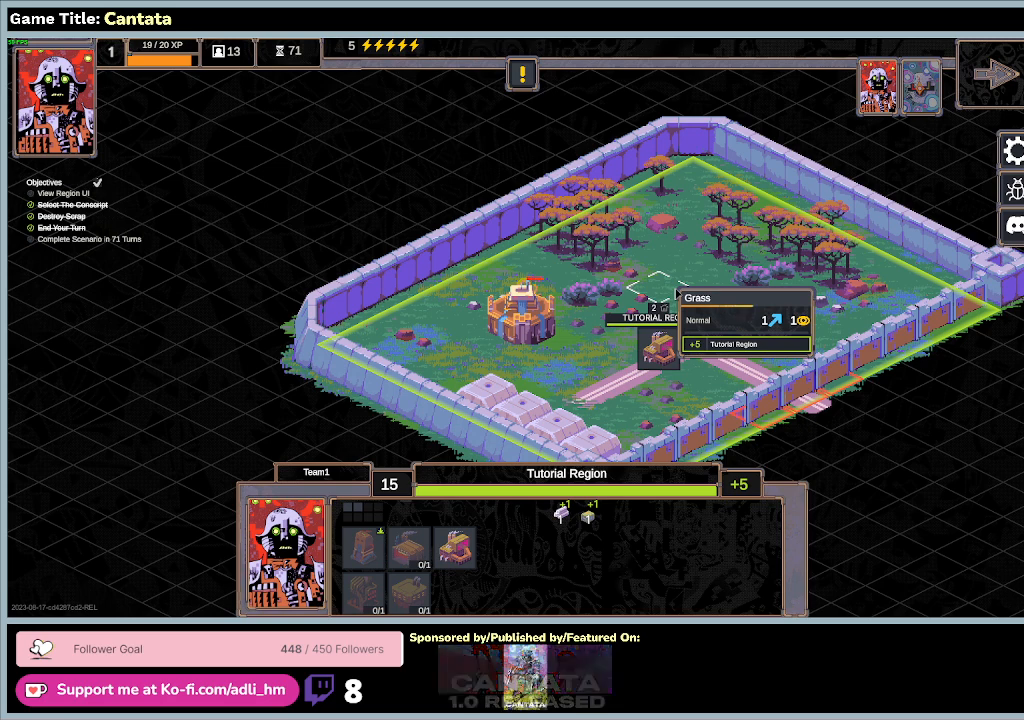
{"keys": [], "mouse": [], "events": [[267, "mouse_right", "up"]]}
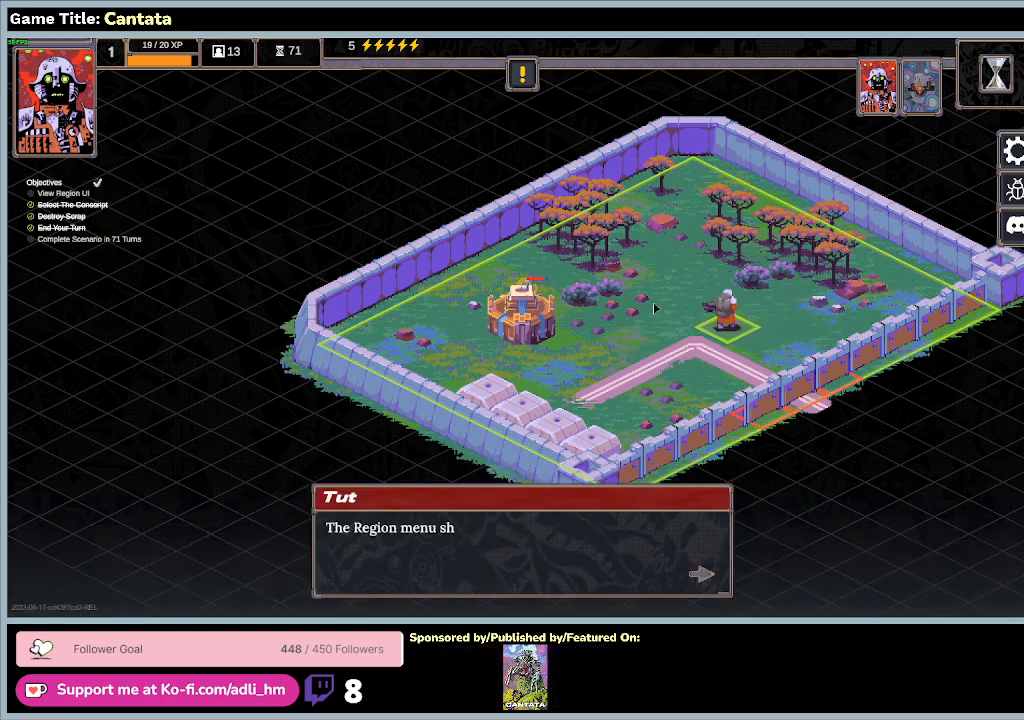
{"keys": [], "mouse": [], "events": []}
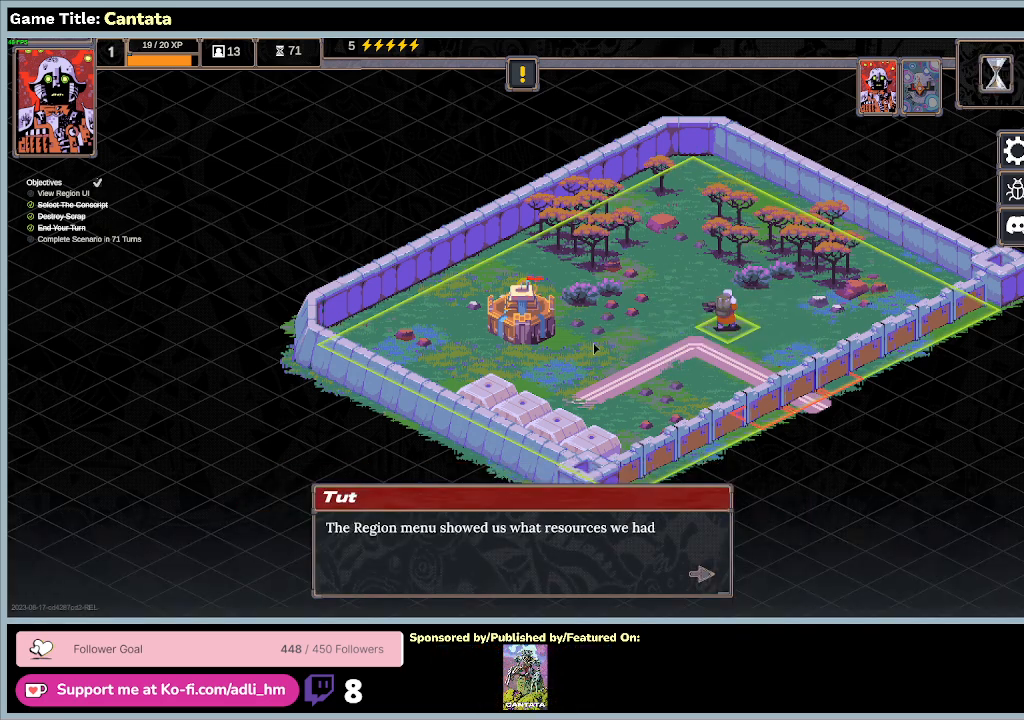
{"keys": [], "mouse": [], "events": []}
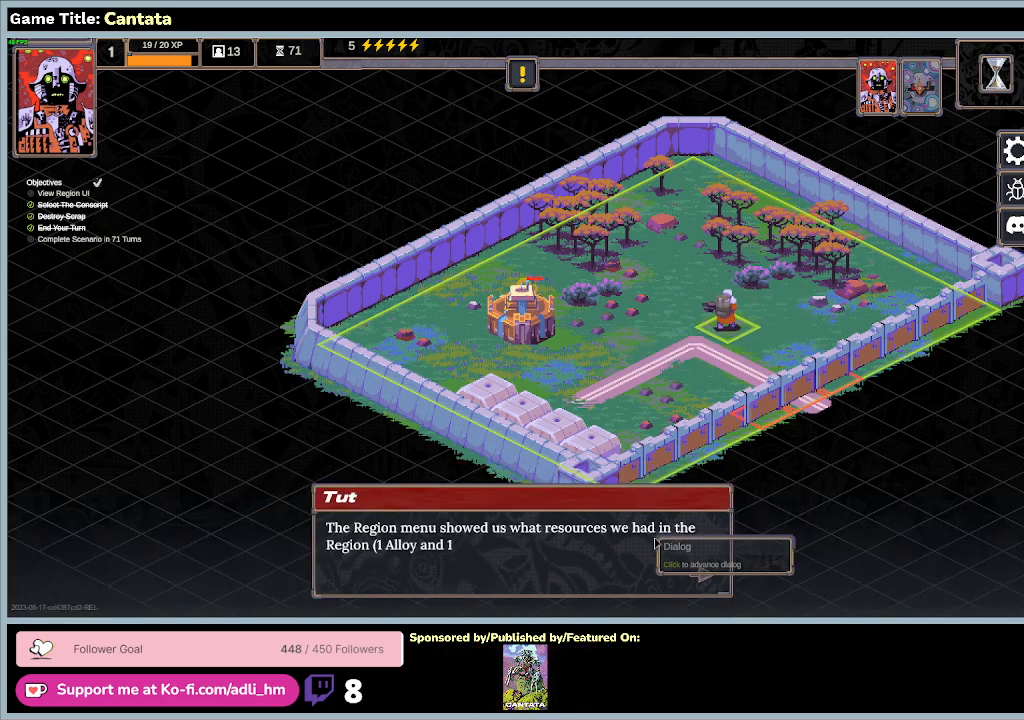
{"keys": [], "mouse": ["left"], "events": [[400, "mouse_left", "down"]]}
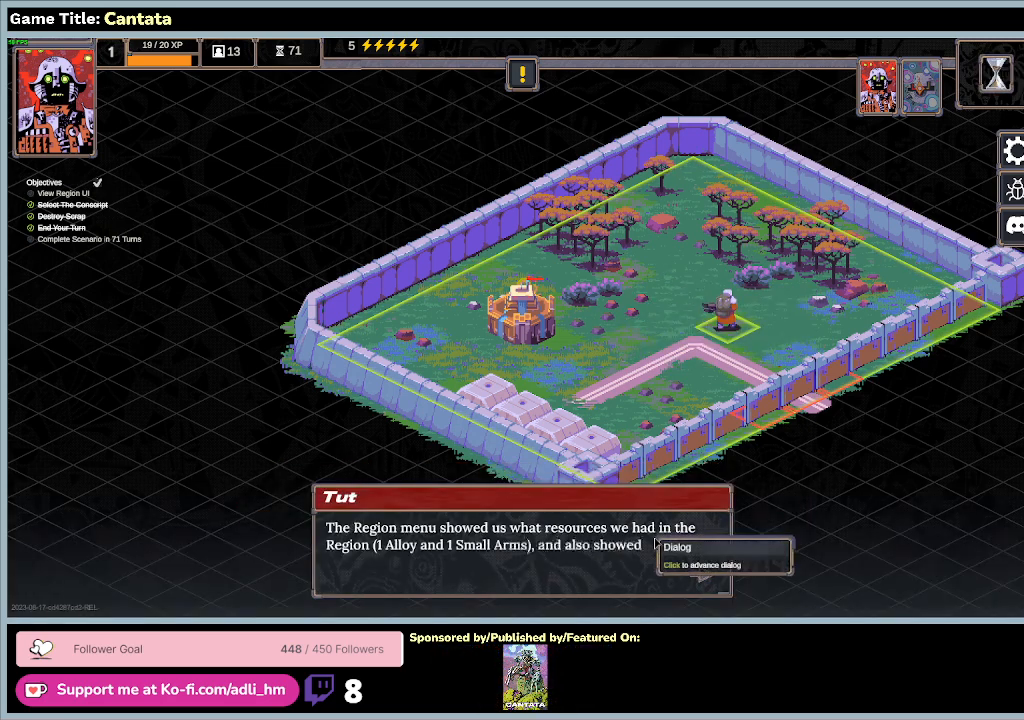
{"keys": [], "mouse": [], "events": [[233, "mouse_left", "up"]]}
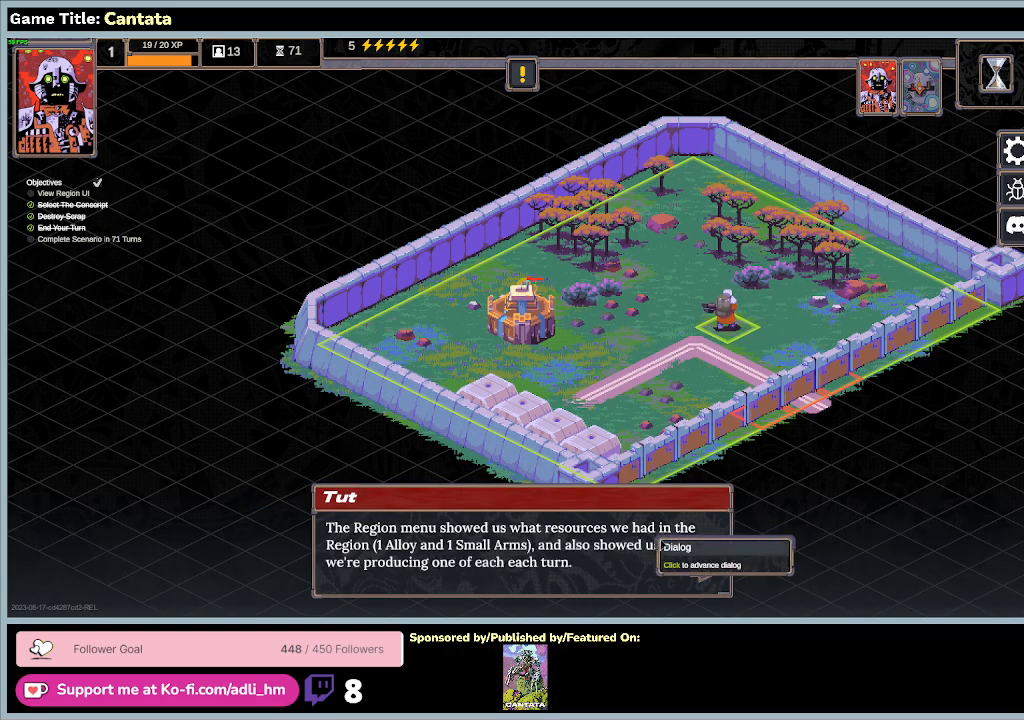
{"keys": [], "mouse": ["left"], "events": [[467, "mouse_left", "down"]]}
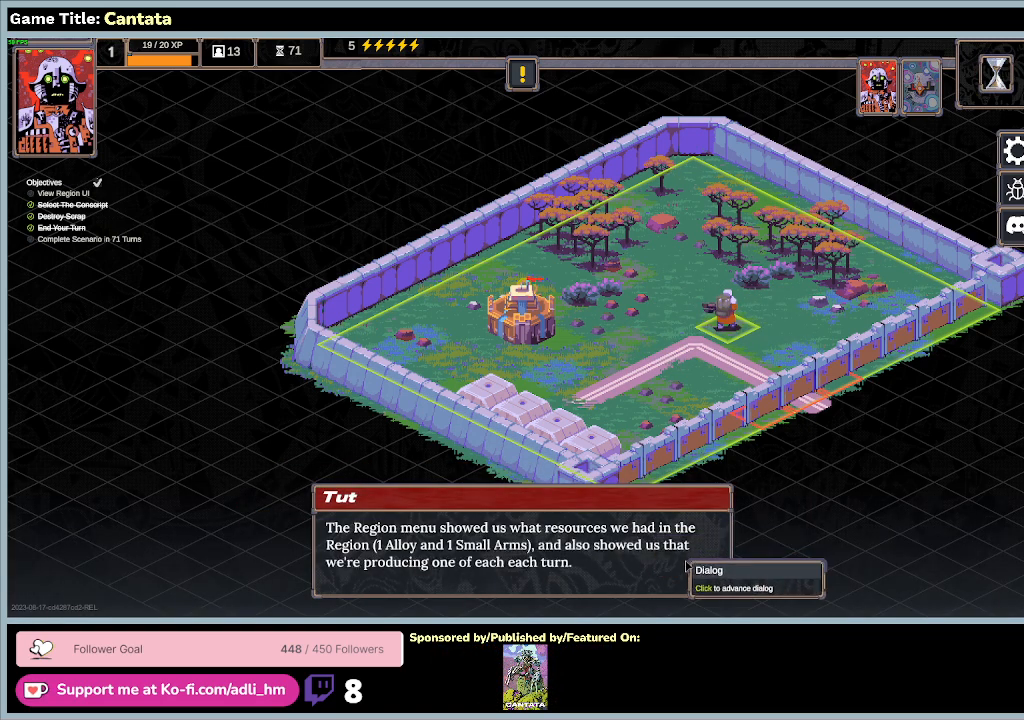
{"keys": [], "mouse": ["left"], "events": [[267, "mouse_left", "up"], [400, "mouse_left", "down"]]}
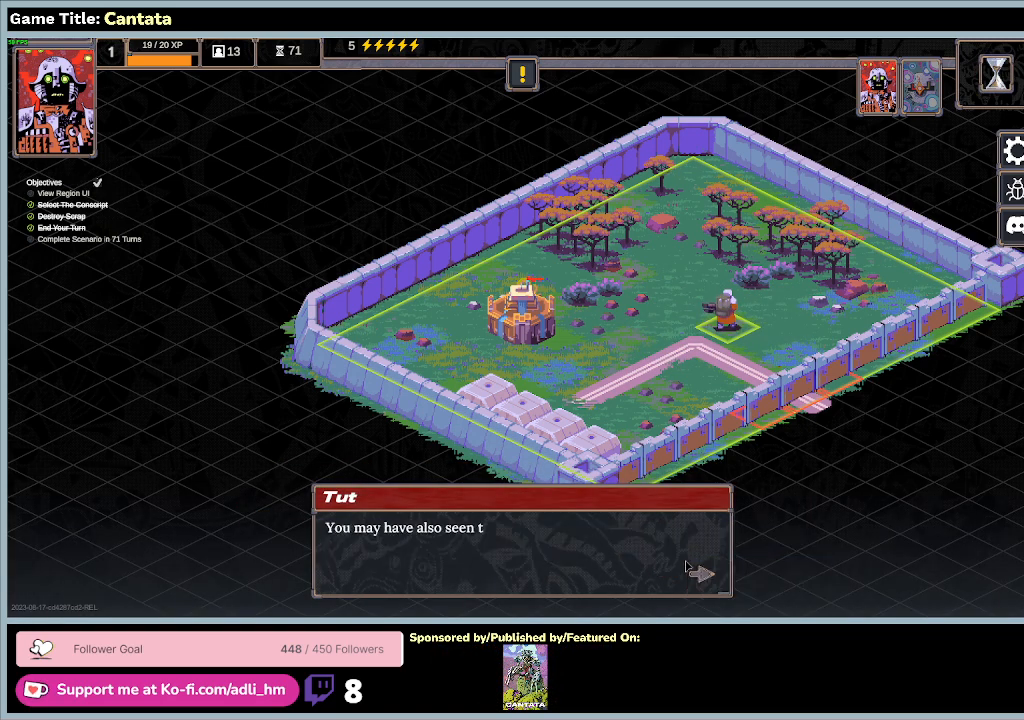
{"keys": [], "mouse": [], "events": [[233, "mouse_left", "up"]]}
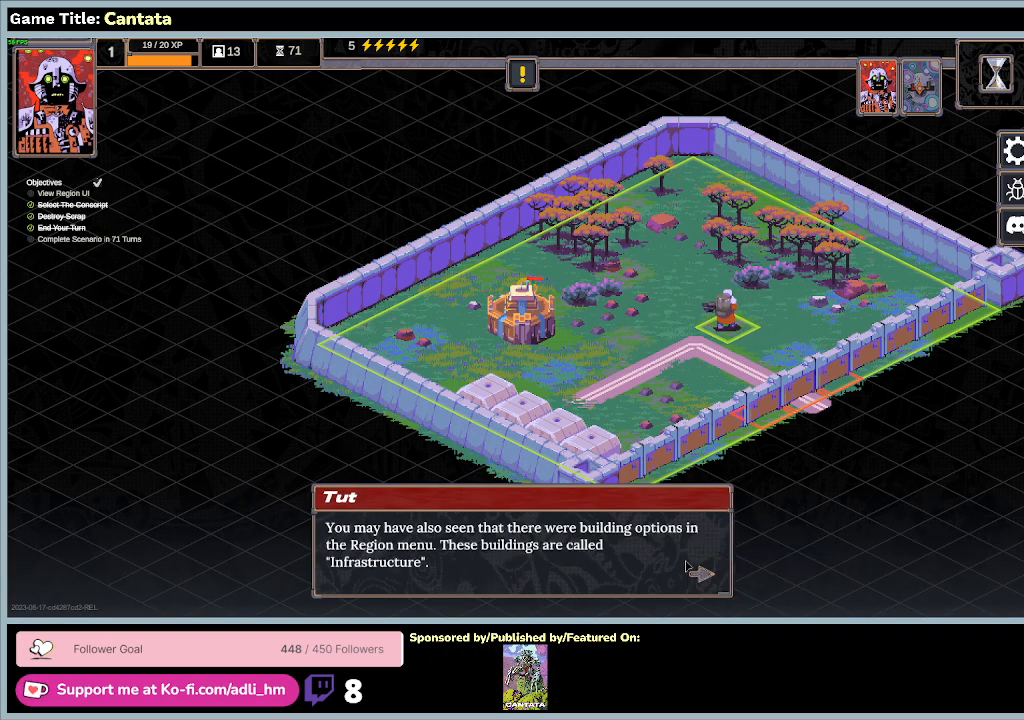
{"keys": [], "mouse": [], "events": []}
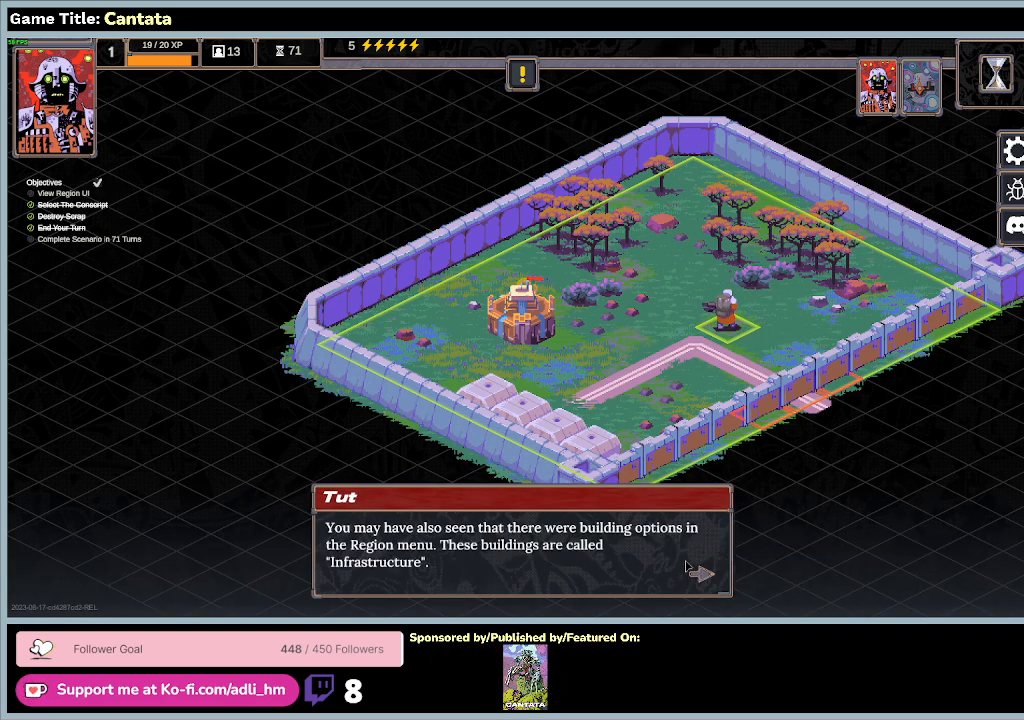
{"keys": [], "mouse": [], "events": []}
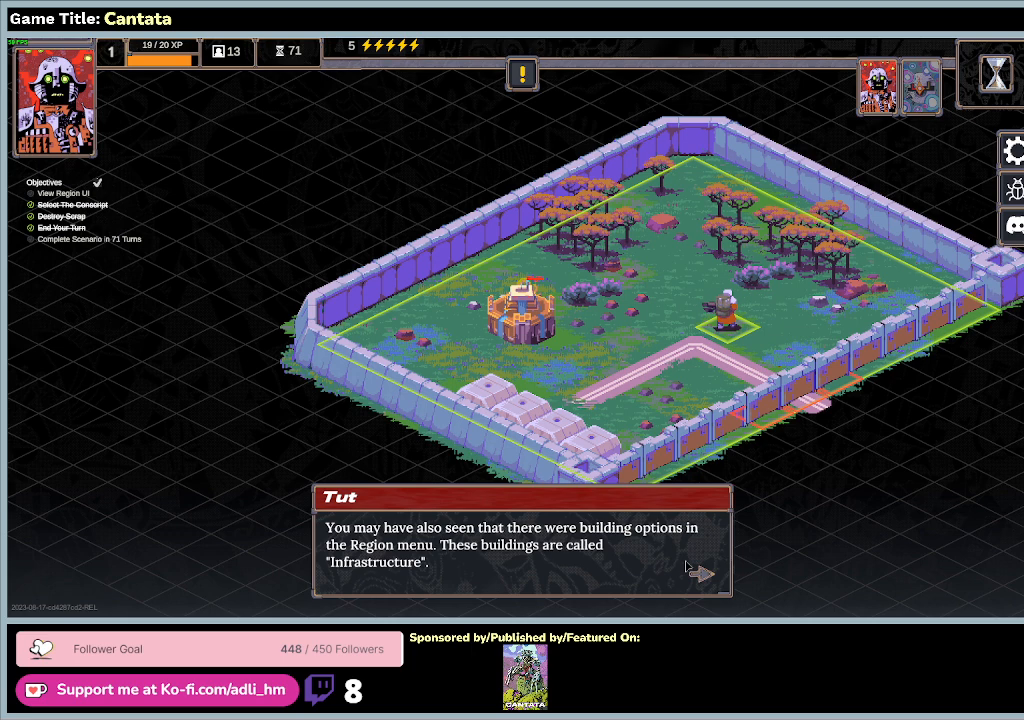
{"keys": [], "mouse": [], "events": []}
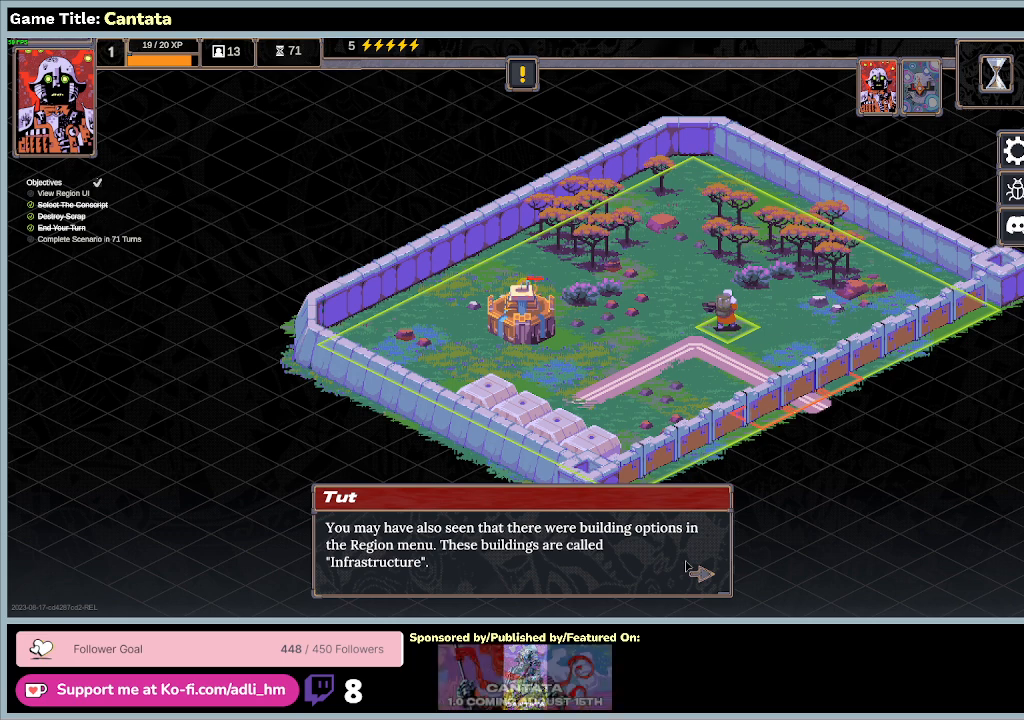
{"keys": [], "mouse": [], "events": []}
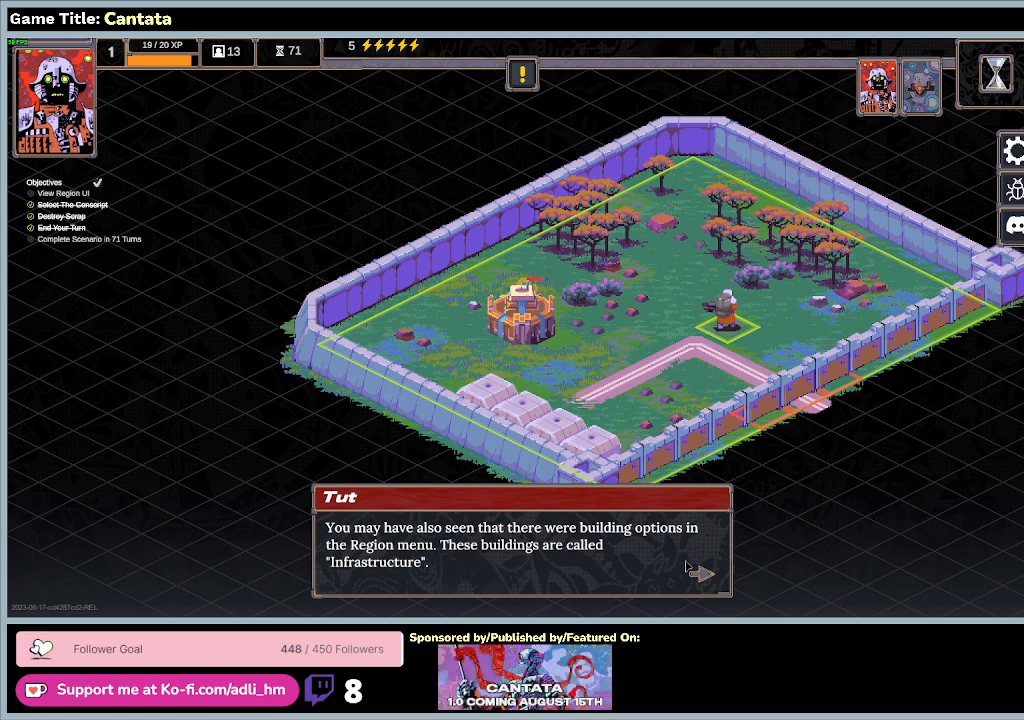
{"keys": [], "mouse": [], "events": []}
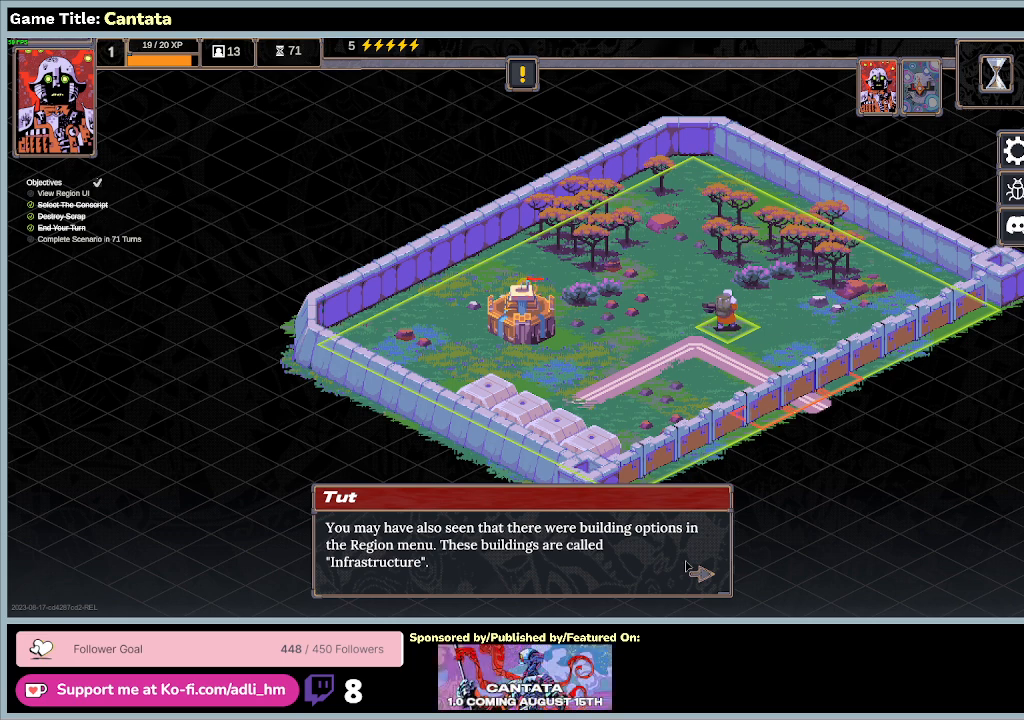
{"keys": [], "mouse": ["left"], "events": [[333, "mouse_left", "down"]]}